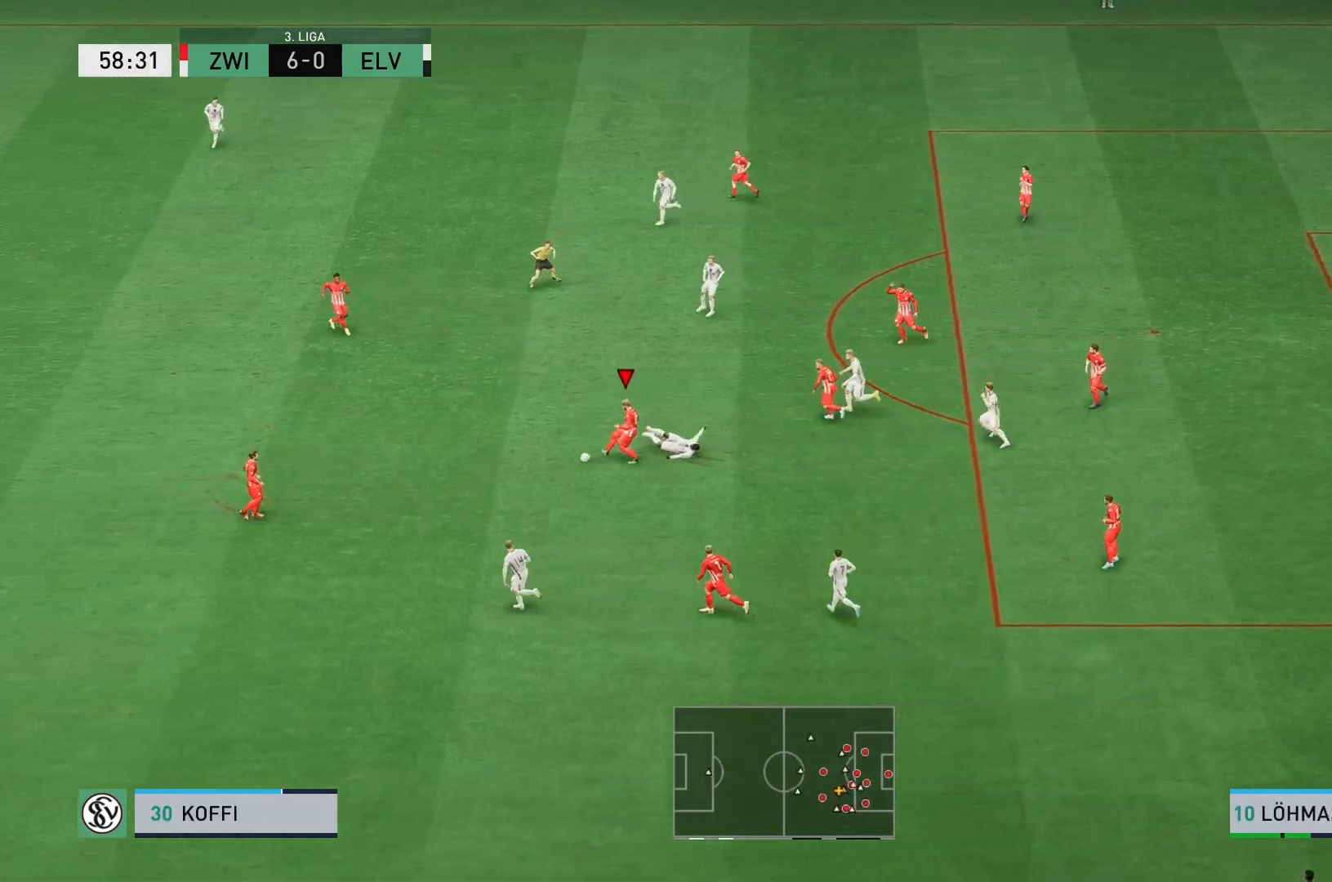
Gameplay with a controller (Xbox layout); each line is a JSON object with the inputs held at the frame after it. "events" lists button and stick changes between this image and that frame as [ms after this image, input, new state], when the widget could be followed in between. Not read: L3 R3 right_stick.
{"buttons": [], "left_stick": "center", "events": []}
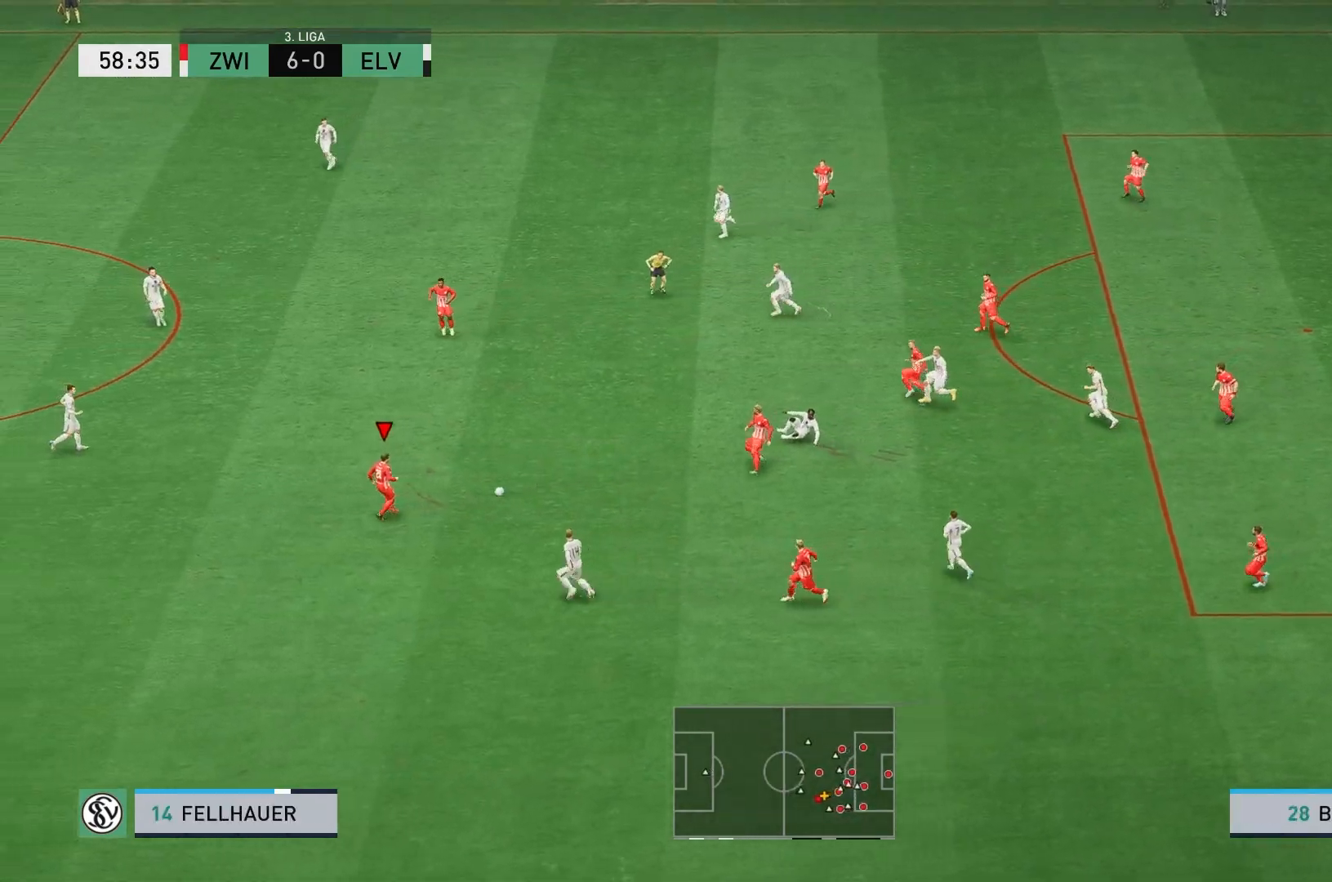
{"buttons": [], "left_stick": "up", "events": [[383, "left_stick", "up"]]}
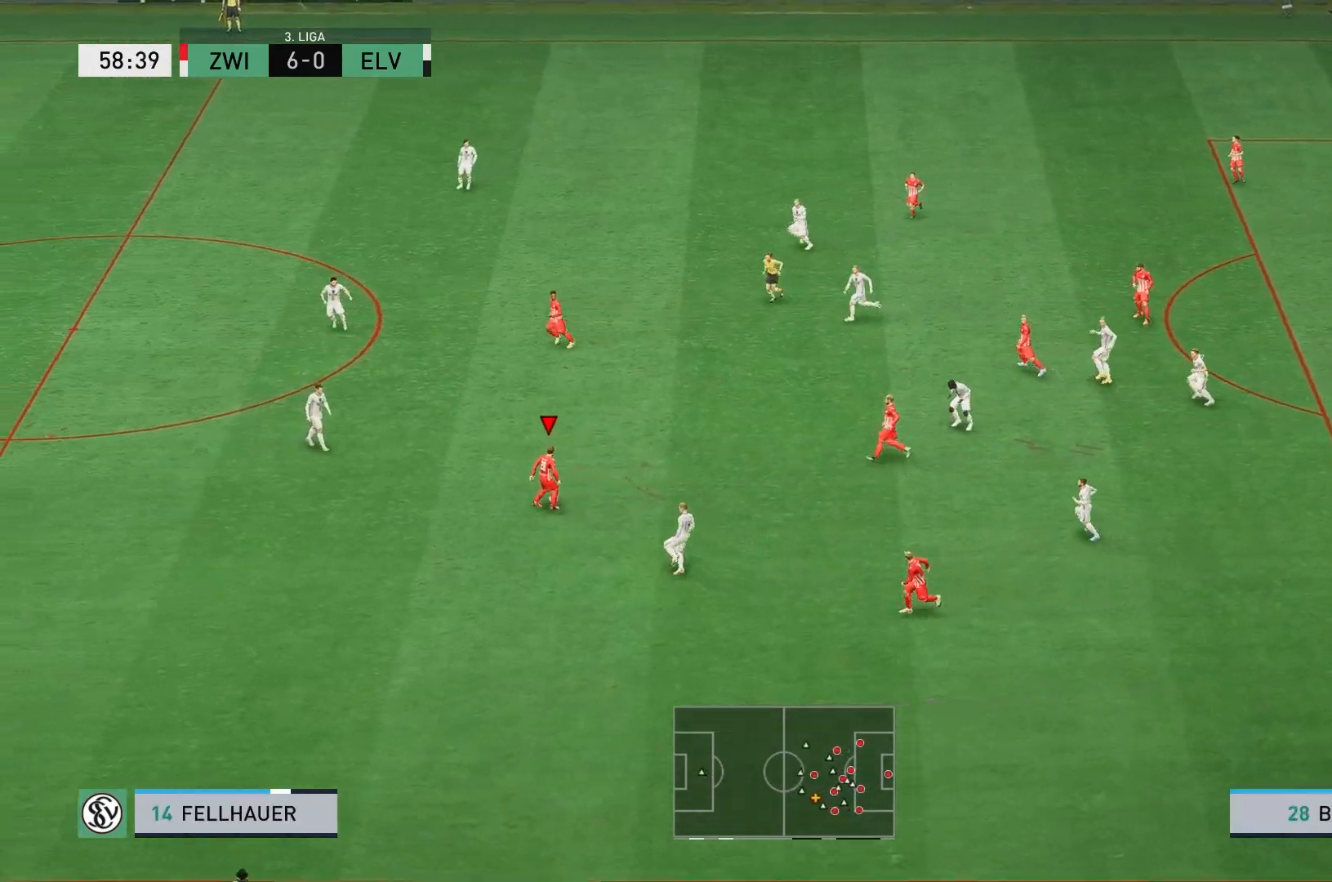
{"buttons": [], "left_stick": "up", "events": []}
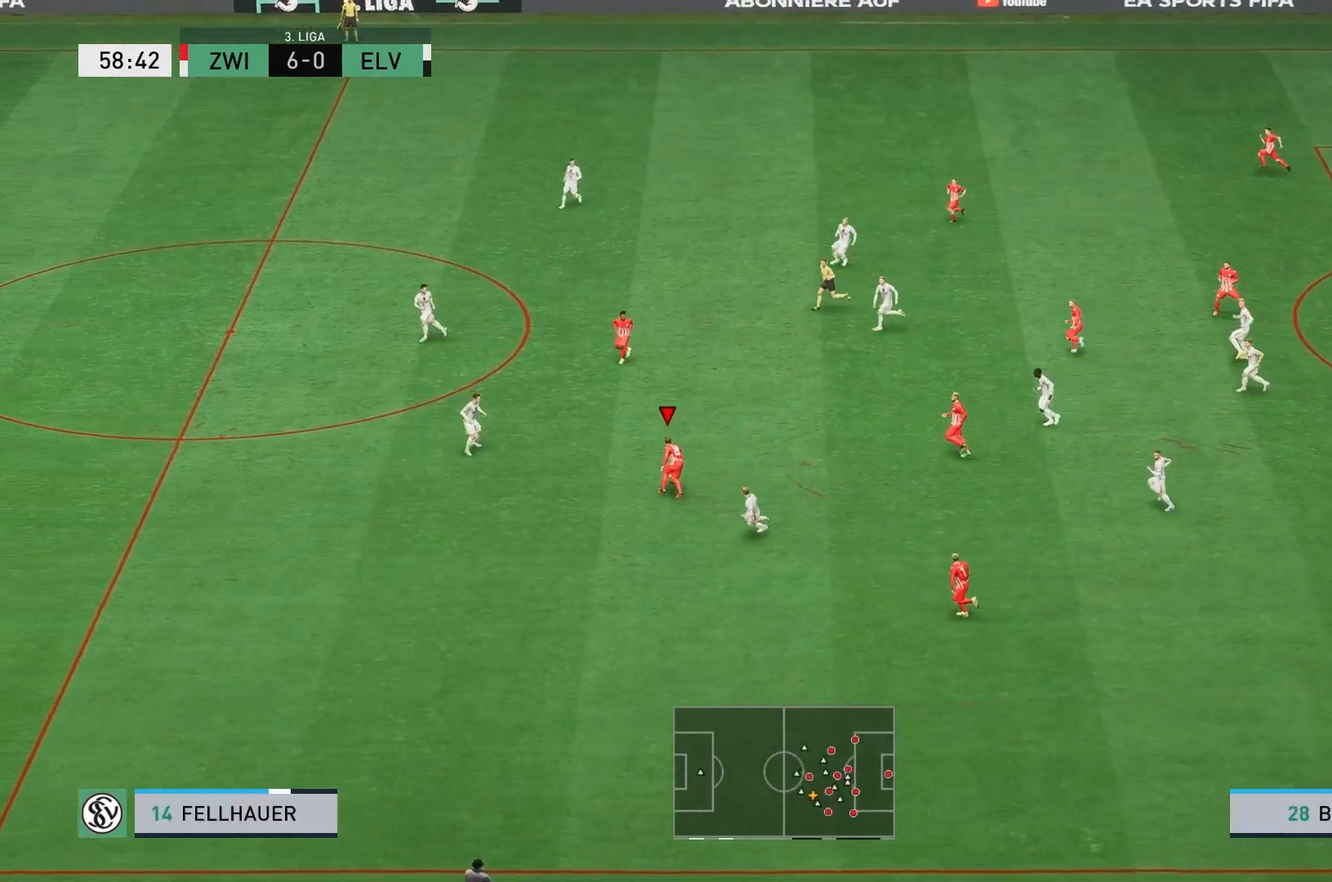
{"buttons": ["Y"], "left_stick": "up", "events": [[450, "Y", "down"]]}
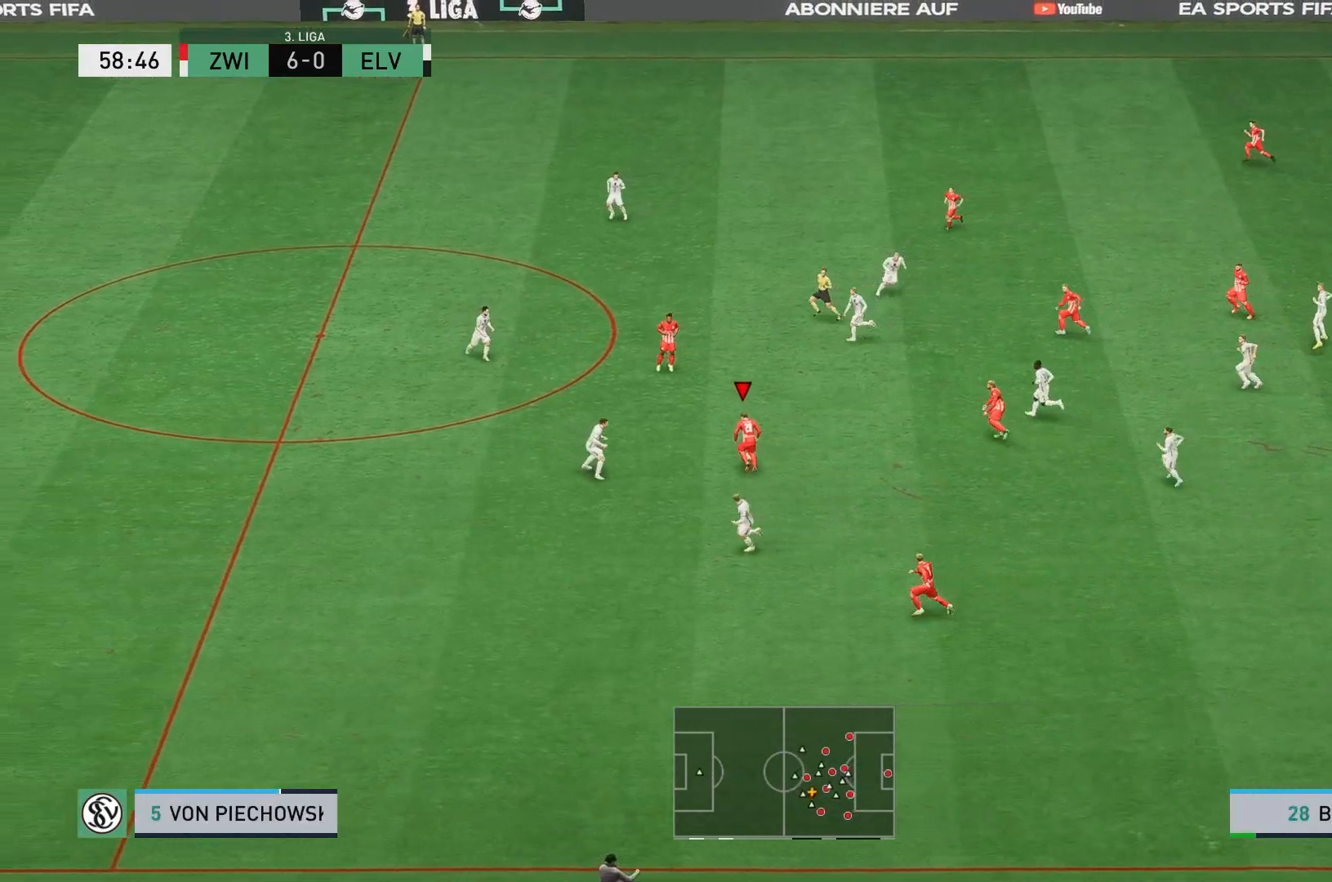
{"buttons": [], "left_stick": "up", "events": [[83, "Y", "up"]]}
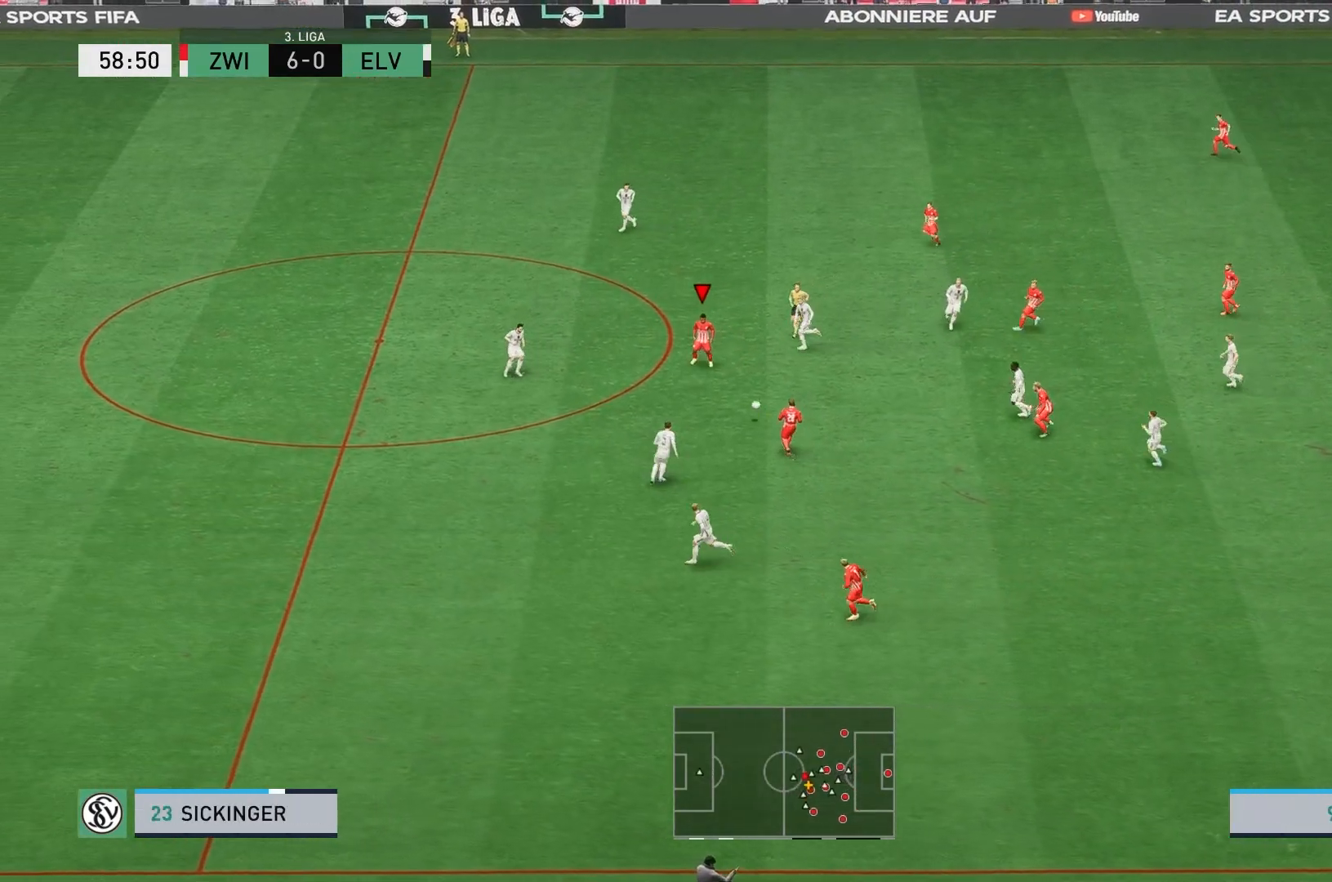
{"buttons": ["L2"], "left_stick": "down", "events": [[317, "left_stick", "down"], [483, "L2", "down"]]}
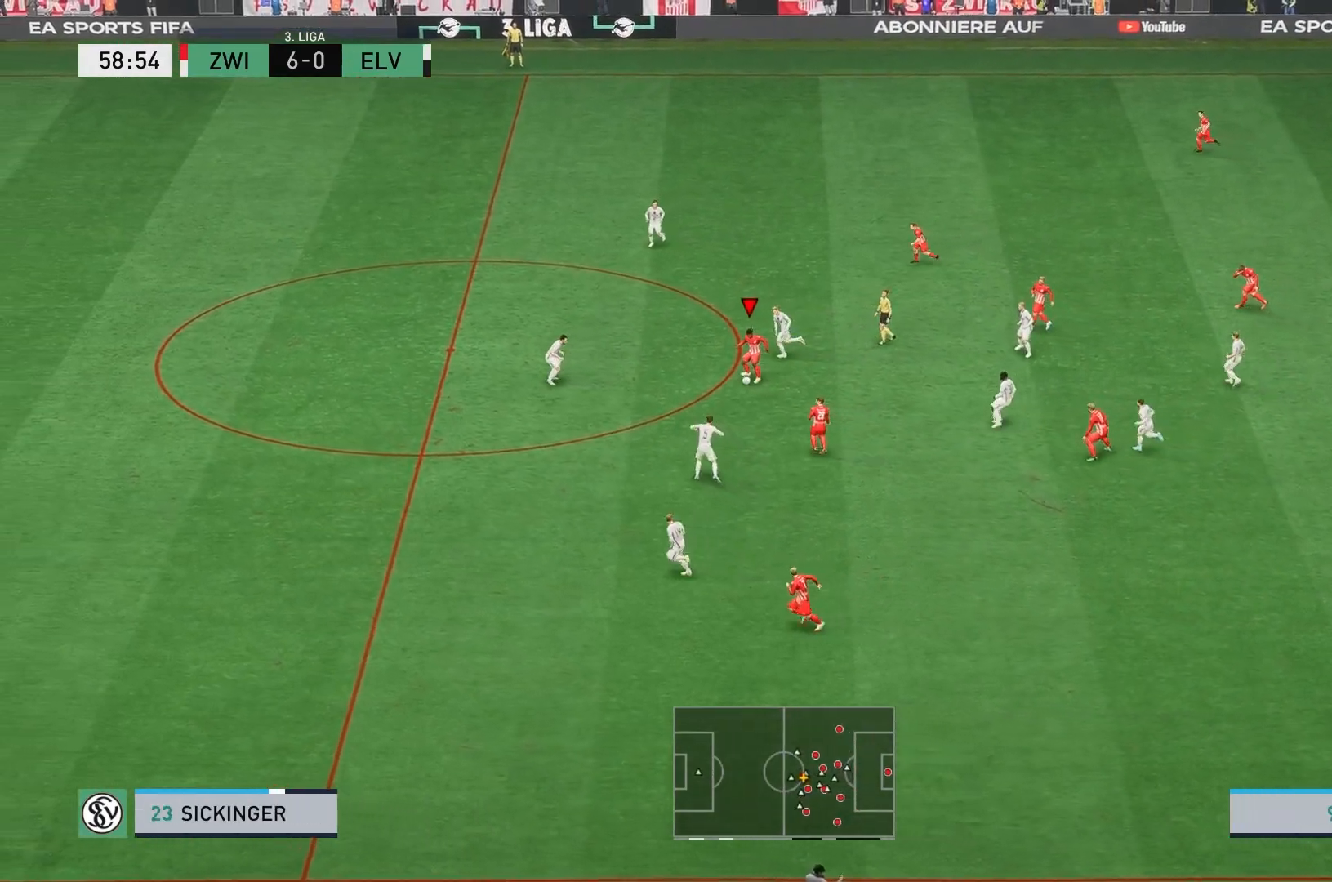
{"buttons": [], "left_stick": "right", "events": [[350, "left_stick", "right"], [400, "L2", "up"]]}
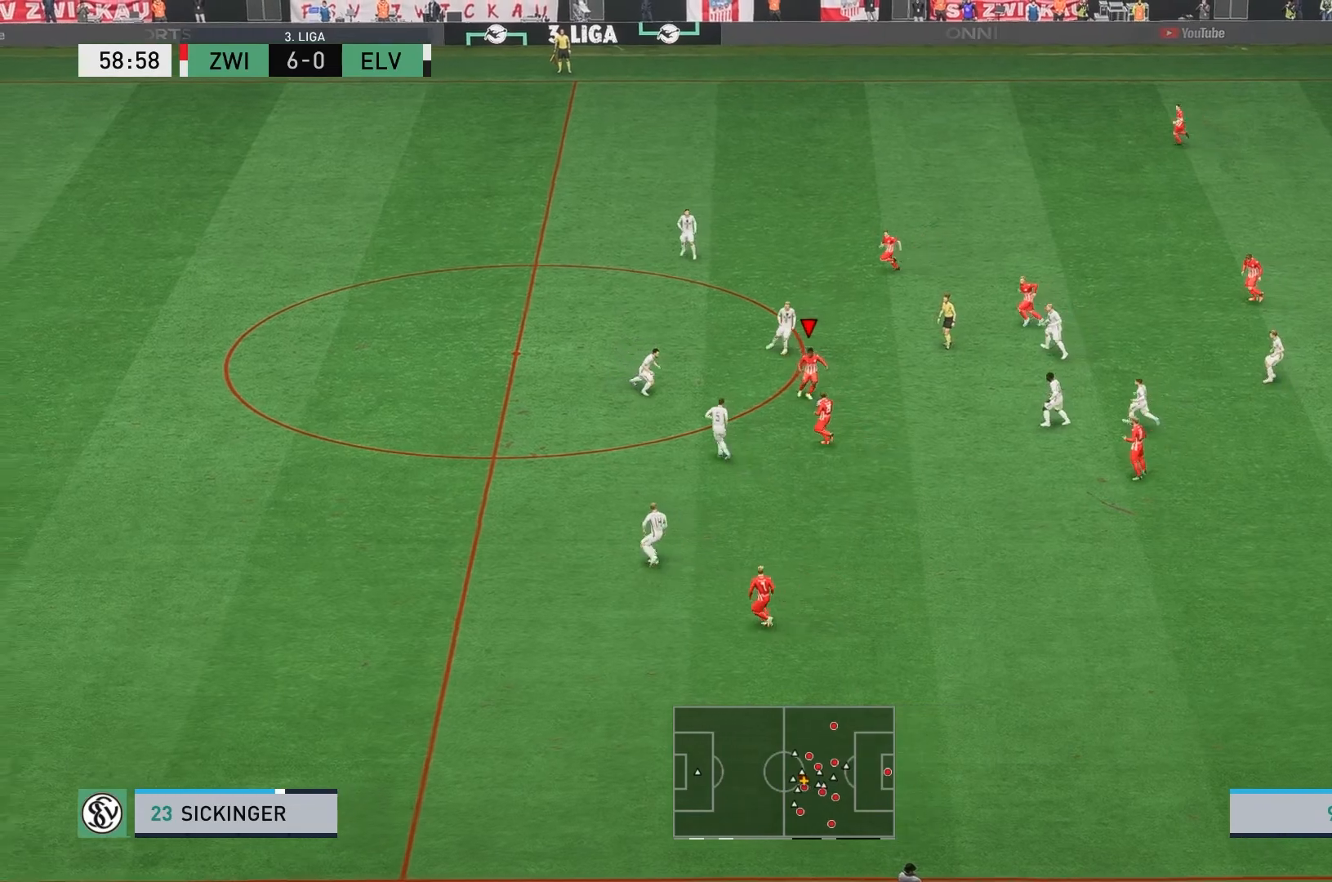
{"buttons": ["A", "L1"], "left_stick": "up-right", "events": [[17, "left_stick", "up-right"], [200, "L1", "down"], [417, "A", "down"]]}
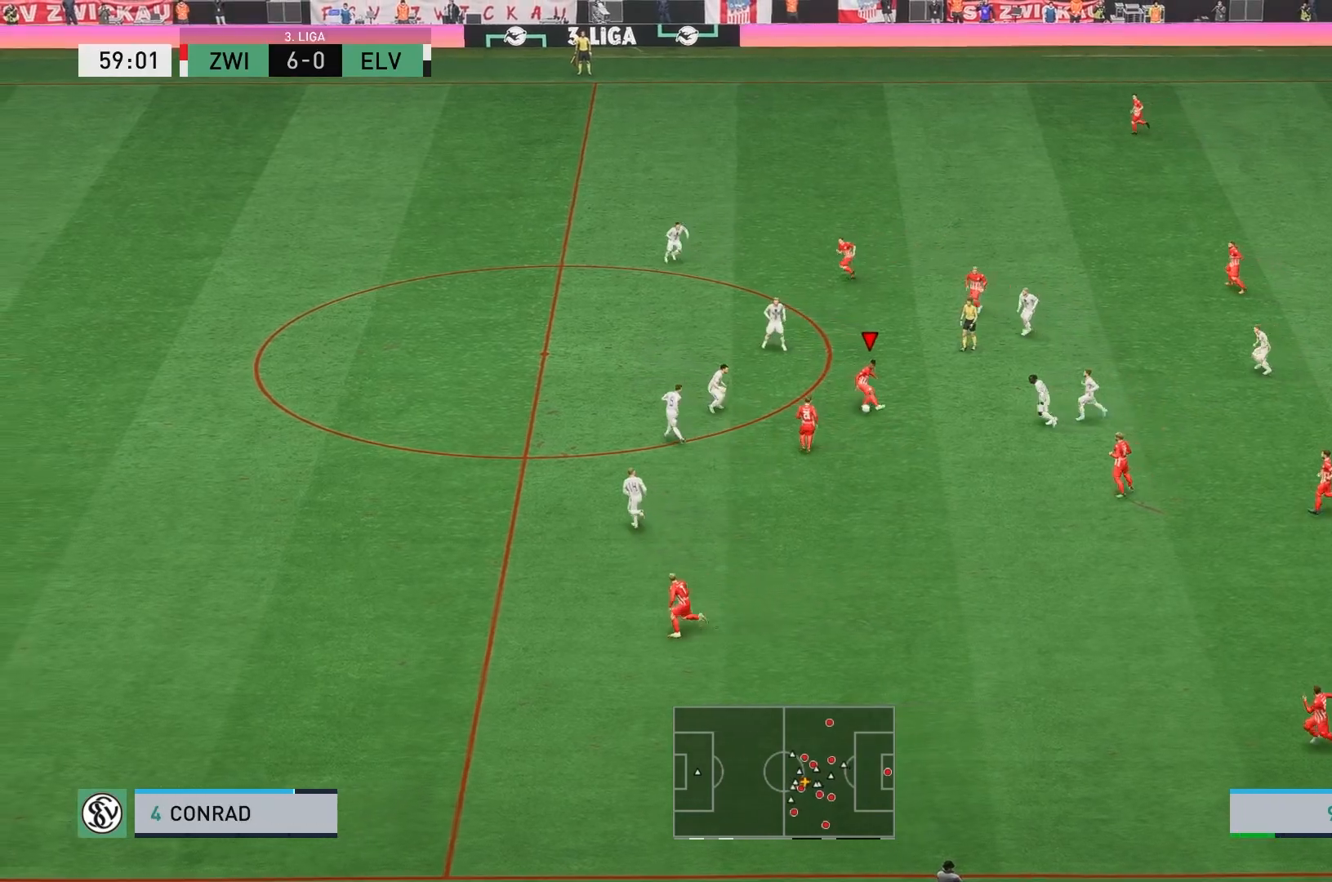
{"buttons": [], "left_stick": "up", "events": [[17, "A", "up"], [17, "L1", "up"], [67, "left_stick", "up"]]}
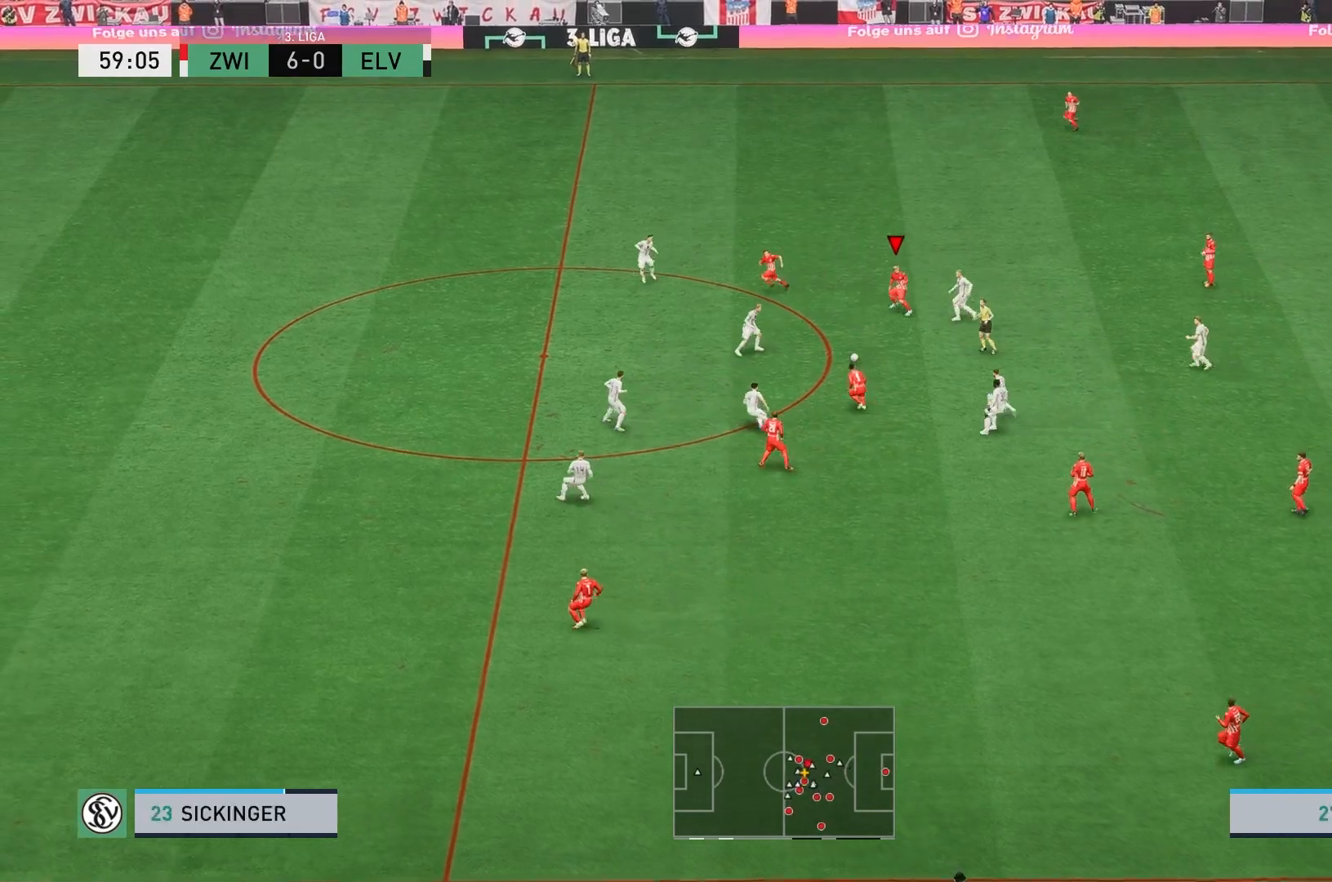
{"buttons": ["R2"], "left_stick": "up", "events": [[450, "R2", "down"]]}
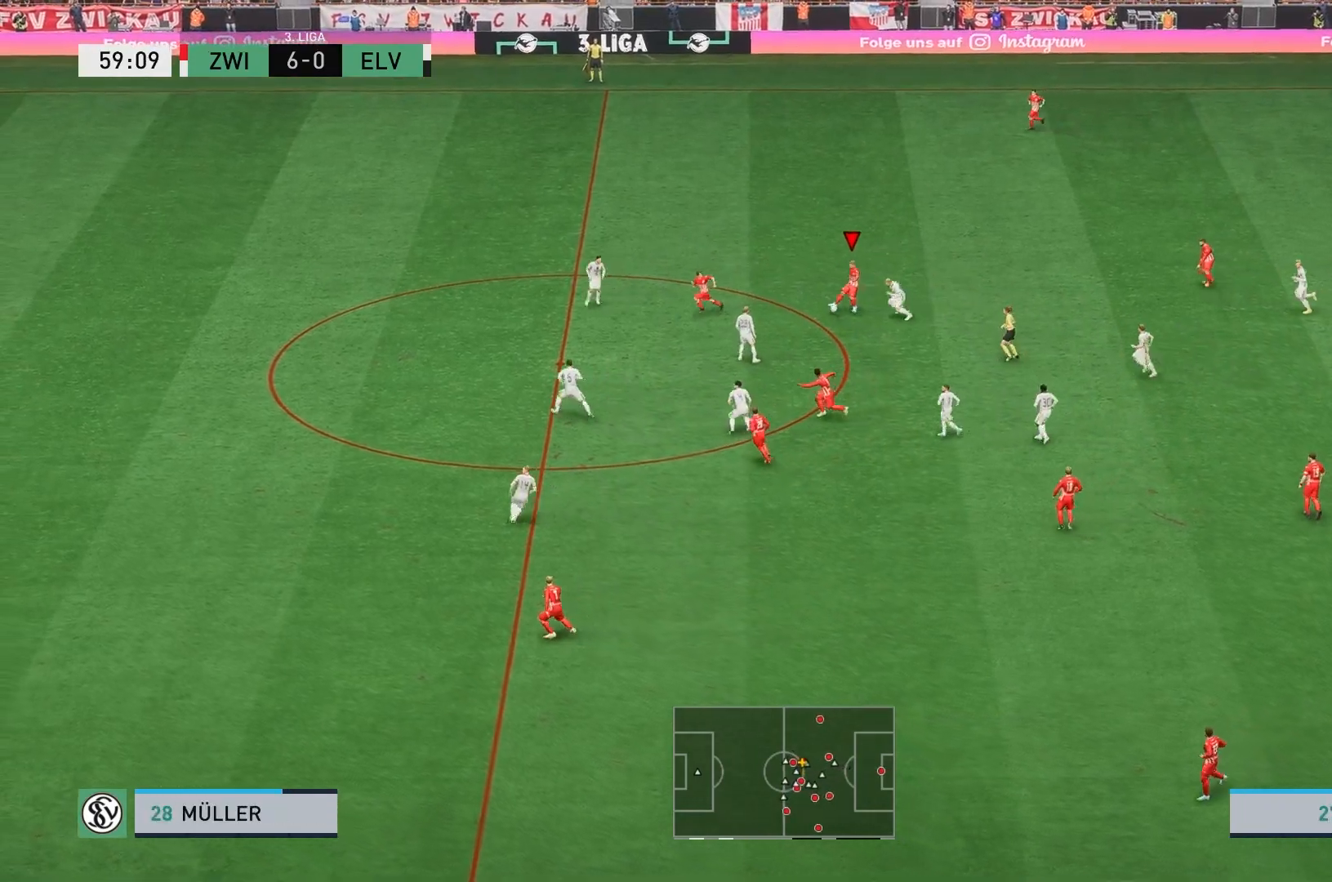
{"buttons": ["R2"], "left_stick": "up", "events": []}
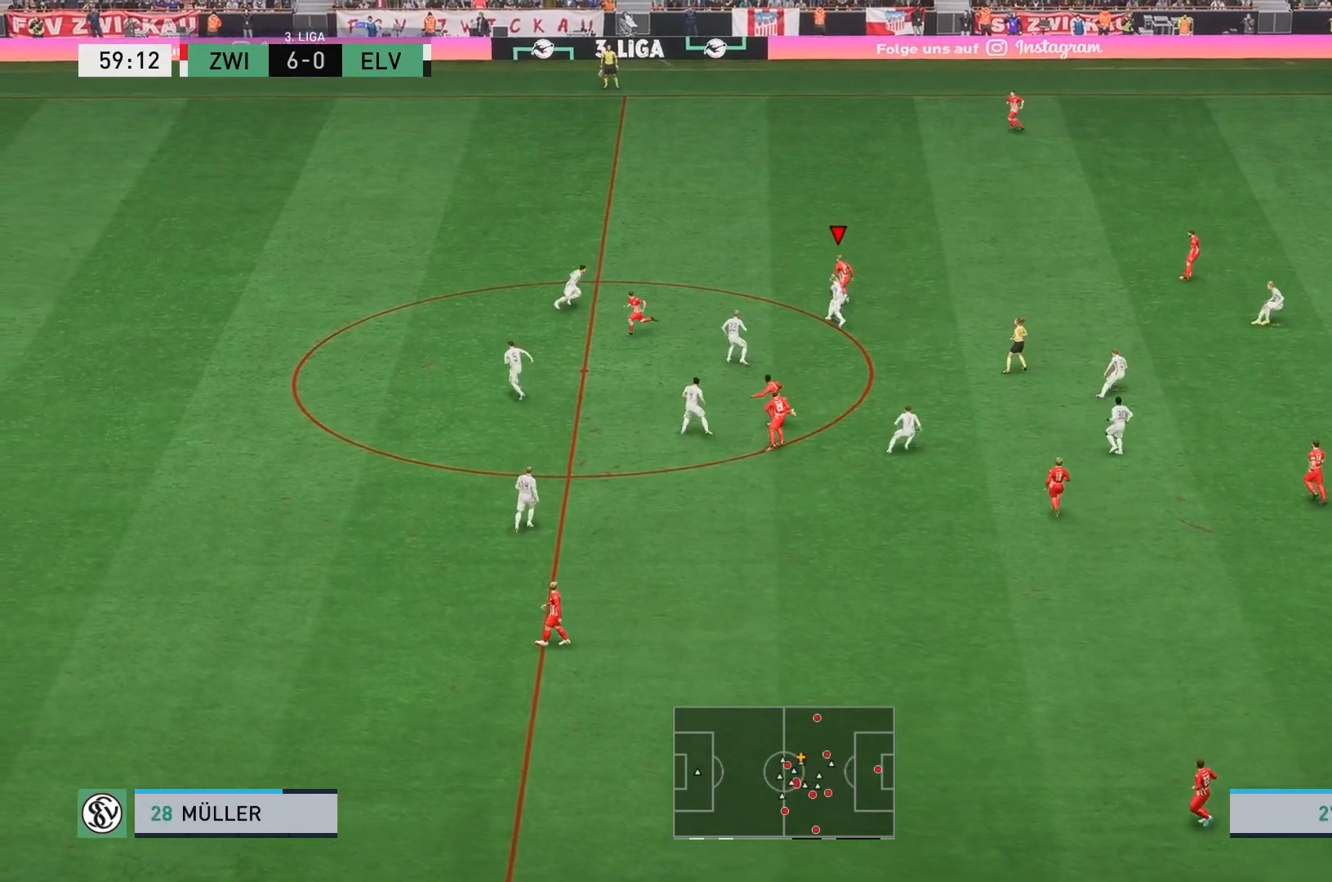
{"buttons": ["R2"], "left_stick": "up", "events": []}
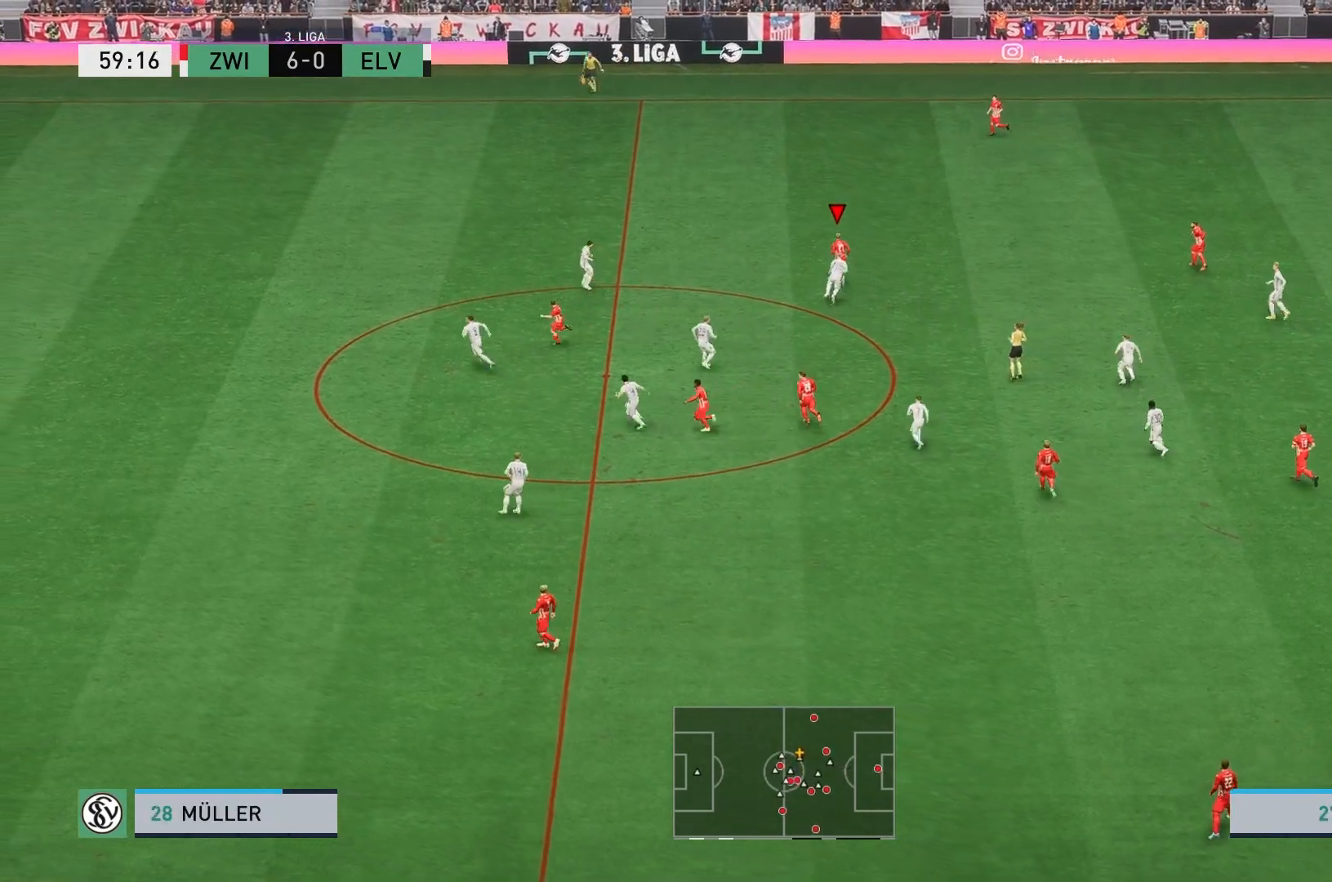
{"buttons": ["R2"], "left_stick": "up", "events": []}
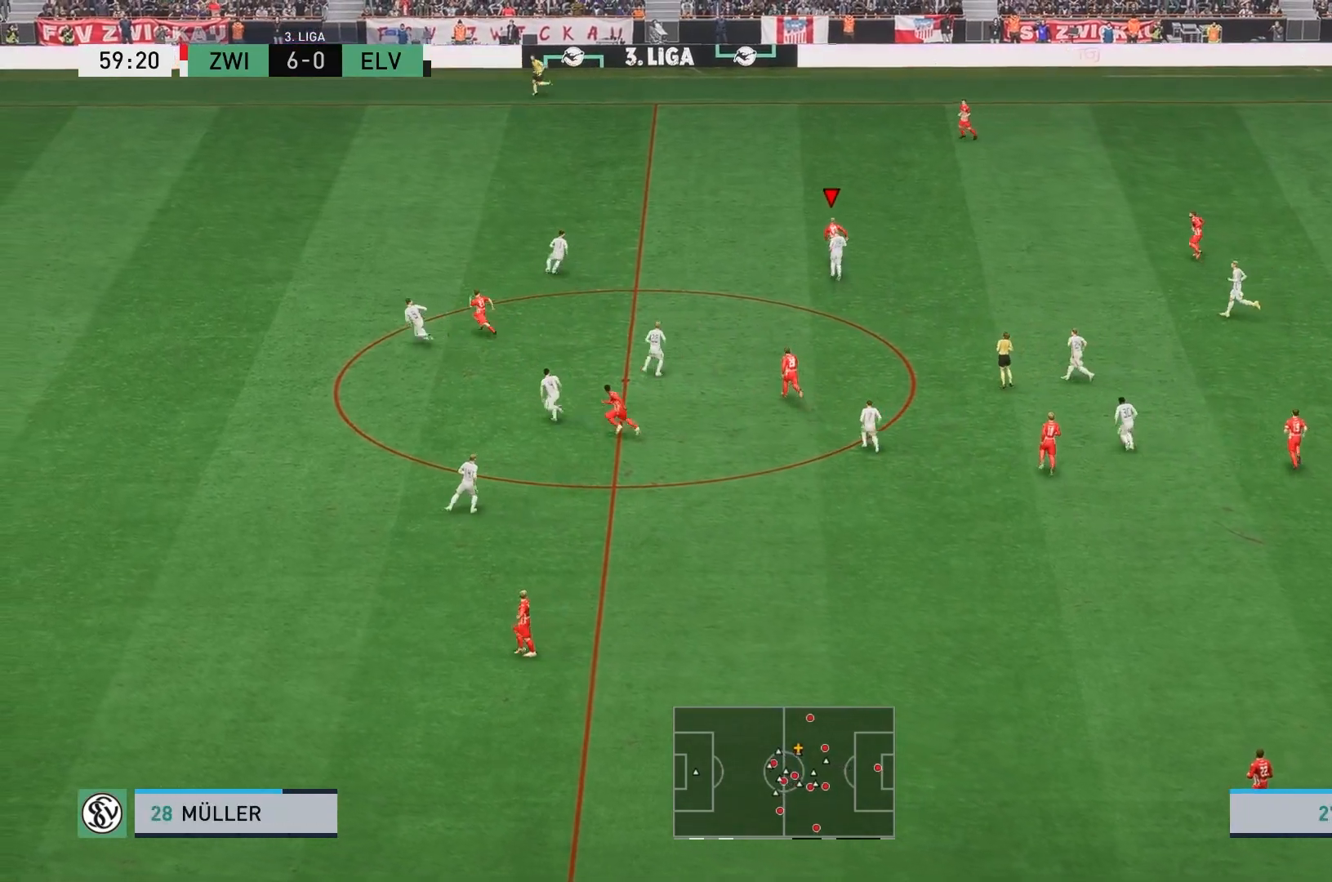
{"buttons": ["R2"], "left_stick": "up", "events": []}
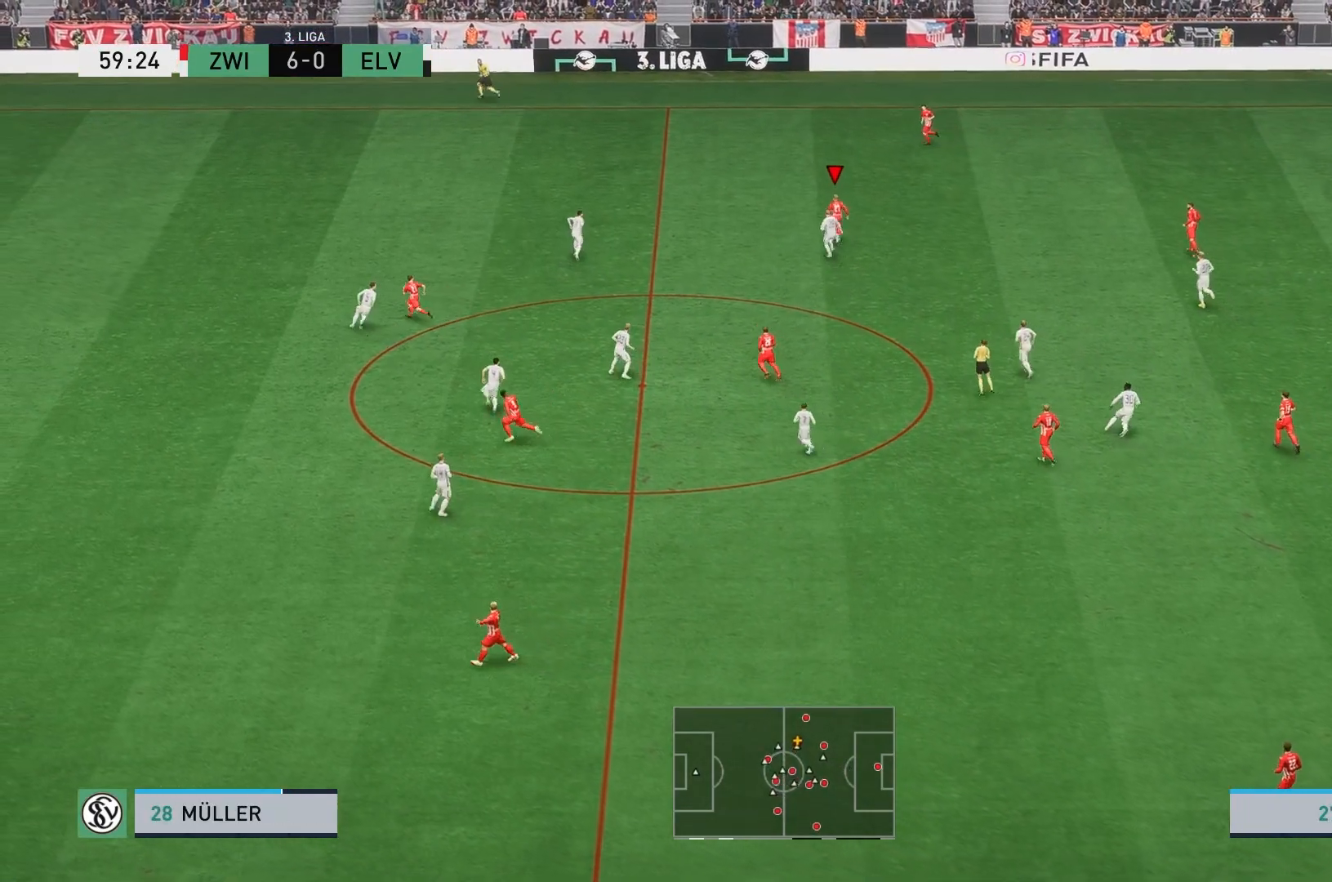
{"buttons": [], "left_stick": "center", "events": [[117, "R2", "up"], [133, "A", "down"], [167, "L2", "down"], [267, "A", "up"], [417, "left_stick", "center"], [433, "L2", "up"]]}
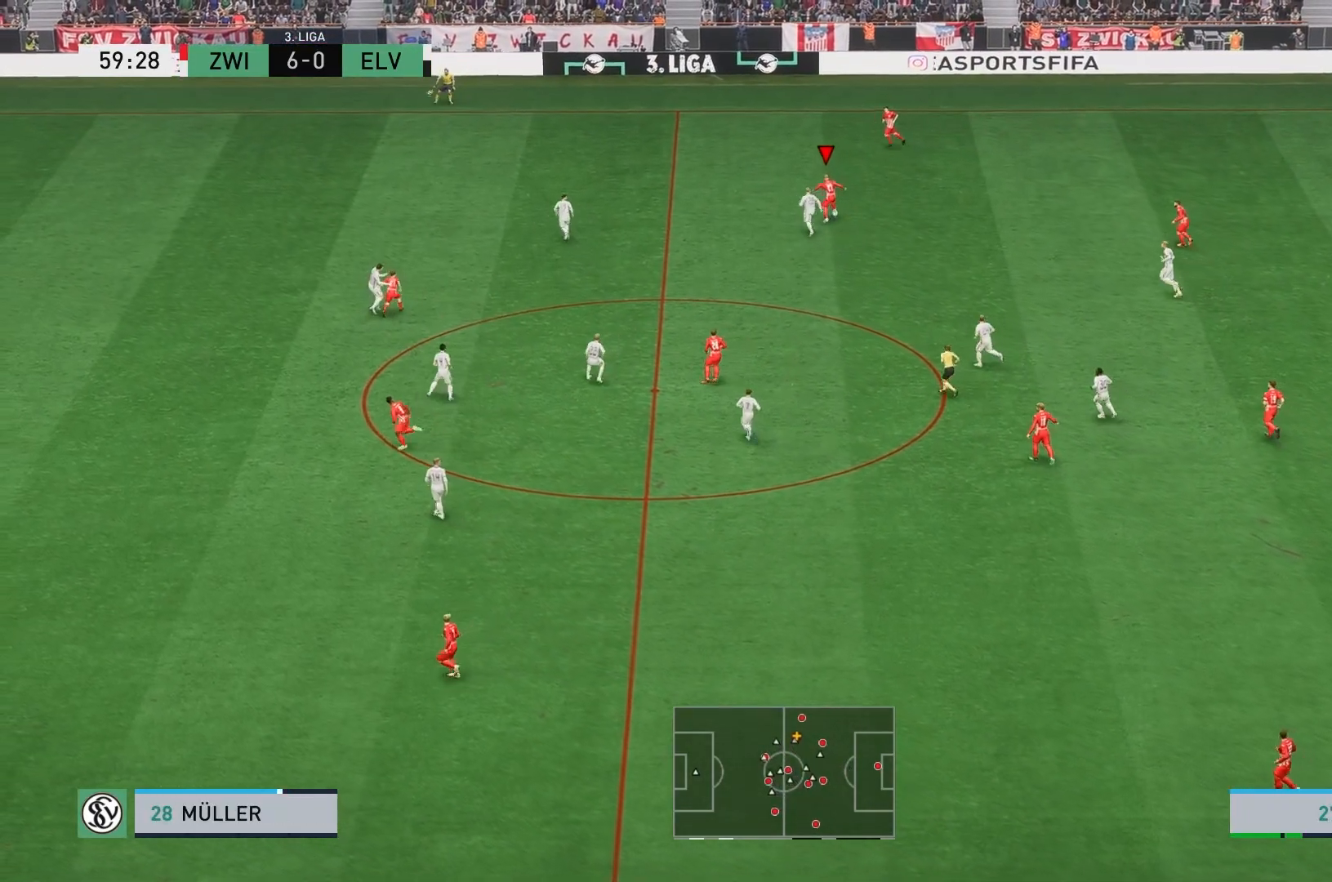
{"buttons": [], "left_stick": "center", "events": []}